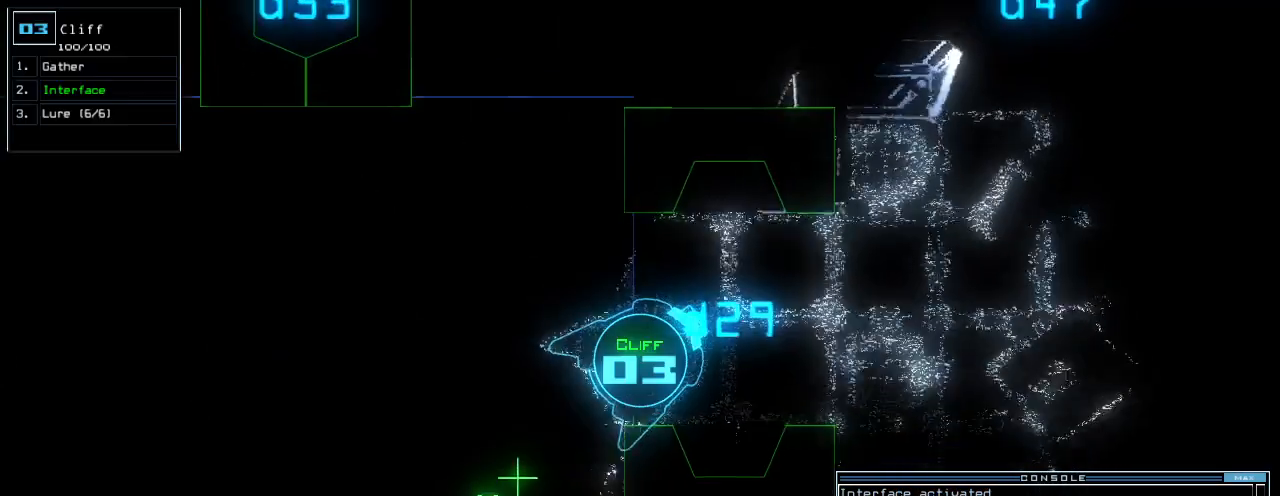
Gameplay with keyboard; each line is a JSON object with the keys held at the frame after it. "events" lists presses ("down") and releases ("up") of ".", "0", "1", "2", "3", "4", "5", "6", "7", "8", "9", "a", "b", "backspace", "c", "caps_lock", "comma", "ctrl_l", "ctrl_r", "d", "down", "e", "equals", "escape", "f", "f8", "g", "h", "i", "j", "k", "l", "left", "m", "minus", "n", "o", "p", "q", "quote", "r", "return", "right", "s", "semicolon", "shift_l", "shift_r", "space", "t", "tab", "tilde", "u", "up", "v", "w", "x", "y" and "z" between this image and that frame as [ms after this image, input, new state], when the widget could be followed in between. No other keys are recorded. Mouse input is not recorded.
{"keys": ["equals", "up"], "events": [[100, "ctrl_l", "up"], [140, "right", "down"], [280, "right", "up"], [340, "backspace", "down"], [460, "backspace", "up"], [480, "equals", "down"]]}
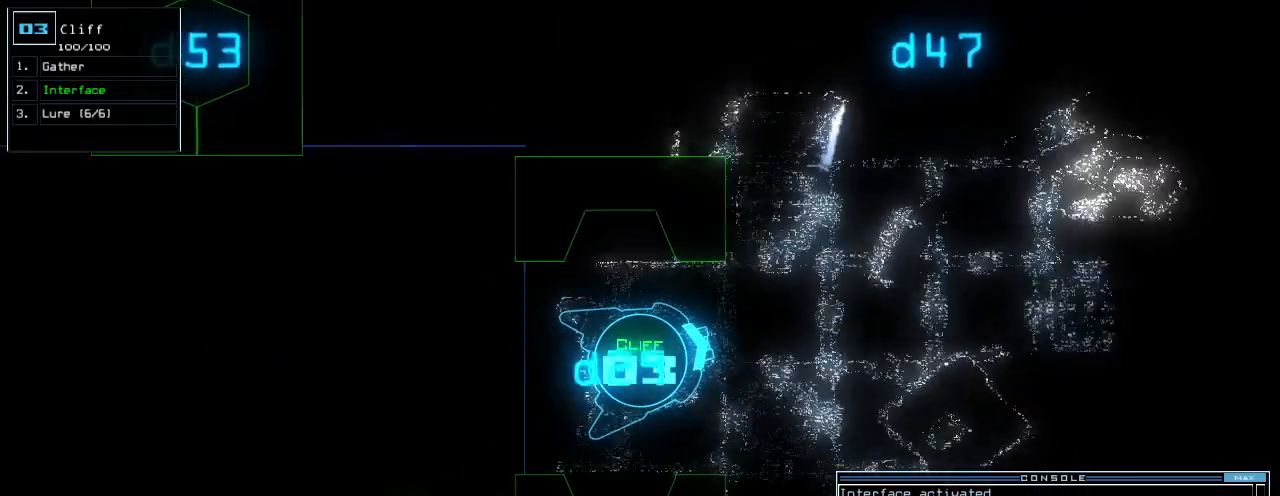
{"keys": ["up"], "events": [[80, "equals", "up"], [80, "right", "down"], [140, "right", "up"]]}
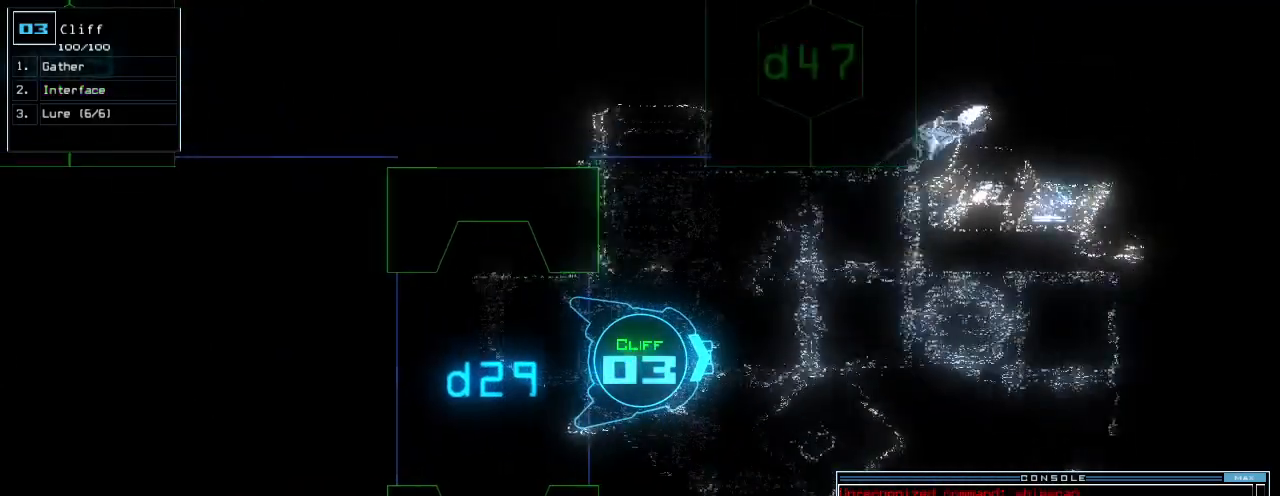
{"keys": ["up"], "events": [[160, "left", "down"], [240, "left", "up"], [380, "right", "down"], [480, "right", "up"]]}
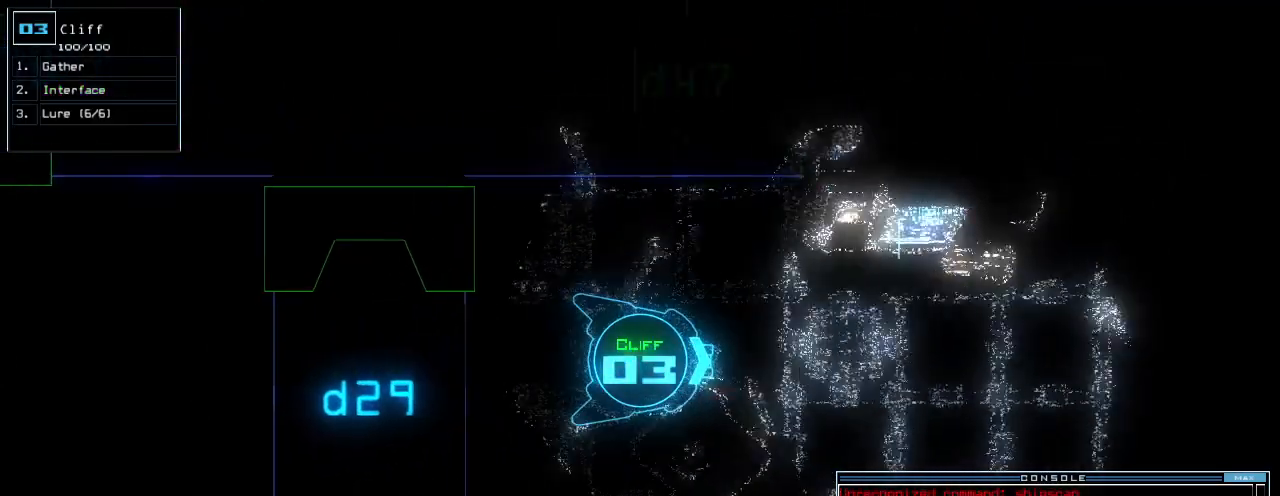
{"keys": ["up"], "events": [[180, "right", "down"], [240, "right", "up"], [280, "tab", "down"], [360, "tab", "up"]]}
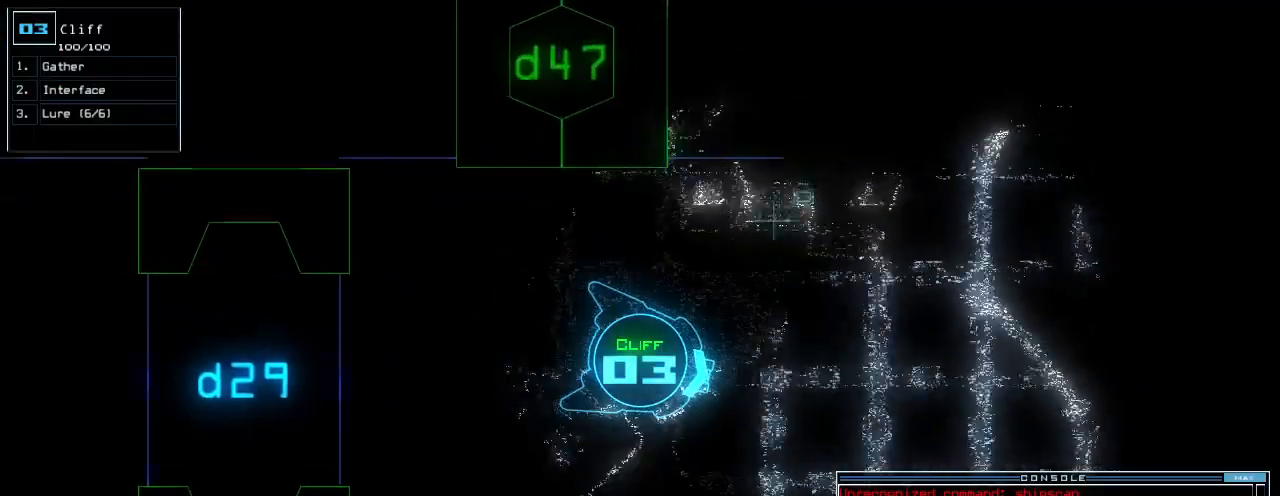
{"keys": ["up"], "events": [[260, "left", "down"], [320, "left", "up"]]}
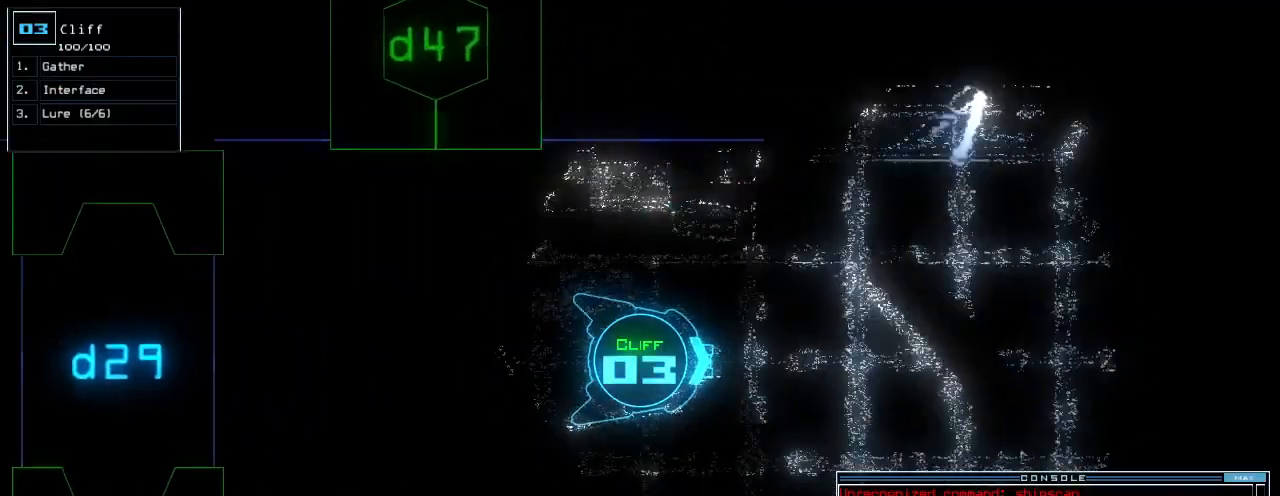
{"keys": ["up"], "events": [[240, "right", "down"], [300, "right", "up"]]}
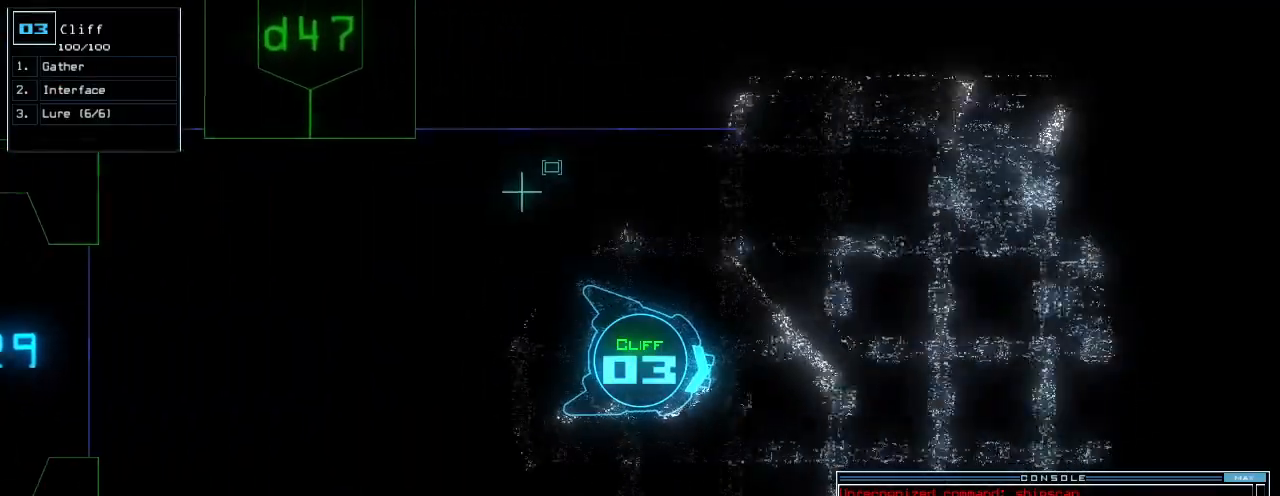
{"keys": ["up"], "events": [[120, "left", "down"], [180, "left", "up"]]}
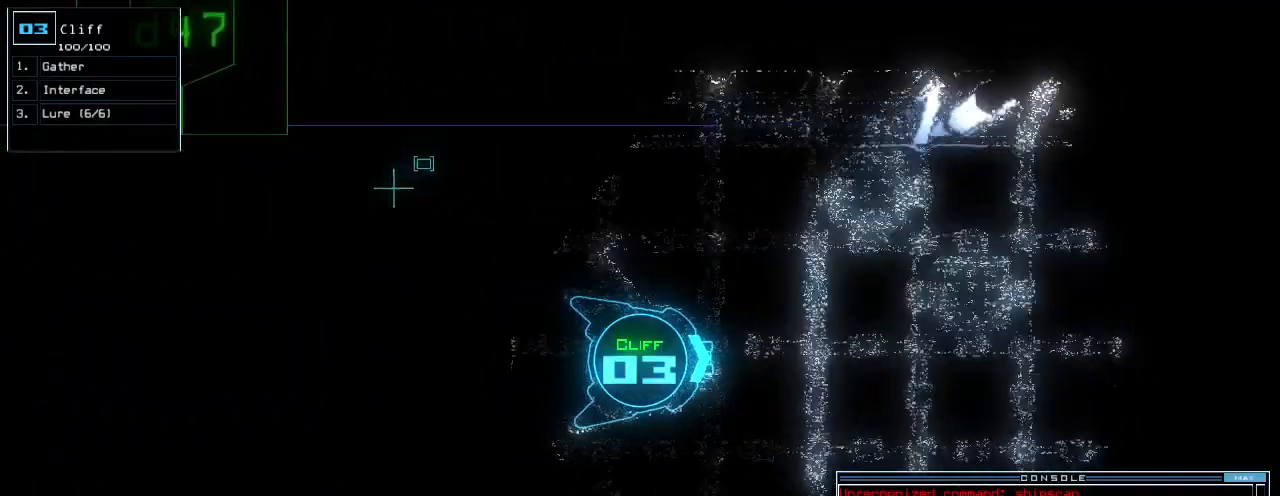
{"keys": ["up"]}
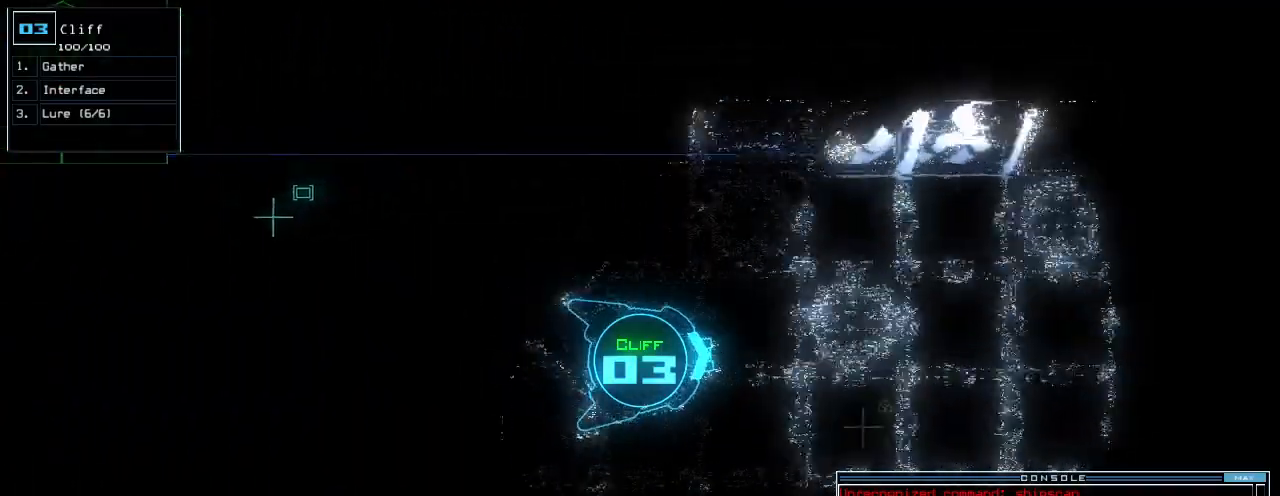
{"keys": ["up"], "events": [[140, "right", "down"], [260, "right", "up"], [320, "right", "down"], [400, "right", "up"]]}